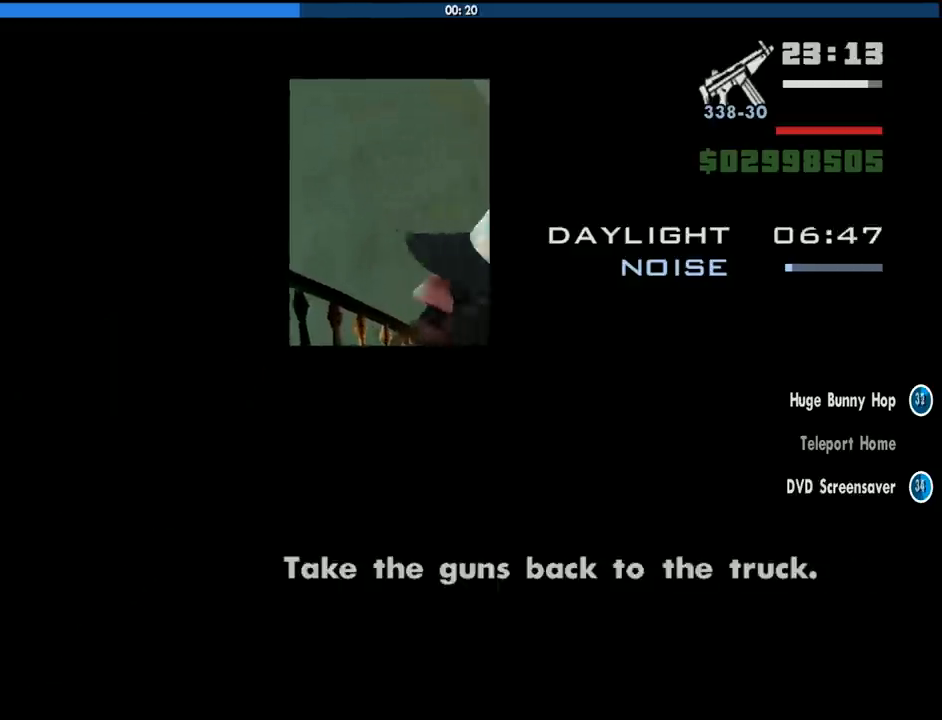
Gameplay with keyboard and mouse; each line is a JSON object with the keys and mouse buttons held at the frame after it. "events" lists presses ("down") and releases ("up") of "1", "2", "3", "4", "5", "6", "8", "a", "alt", "c", "ctrl", "d", "down", "e", "escape", "f", "f1", "f2", "f3", "g", "h", "left", "num2", "q", "r", "right", "s", "shift", "space", "tab", "up", "v", "w", "x", "z", "mouse_left", "mouse_middle", "mouse_right", "mouse_wheel_up" and "mouse_wheel_down" between this image and that frame as [ms after this image, input, new state], when the widget could be followed in between. "mouse_left", "mouse_middle", "mouse_right", "mouse_wheel_up", "mouse_wheel_down" = the "left", "middle", "right", "wheel_up", "wheel_down" buttons of the "mouse" list. No other keys are recorded. Mouse movement is not recorded.
{"keys": ["alt", "w"], "mouse": [], "events": []}
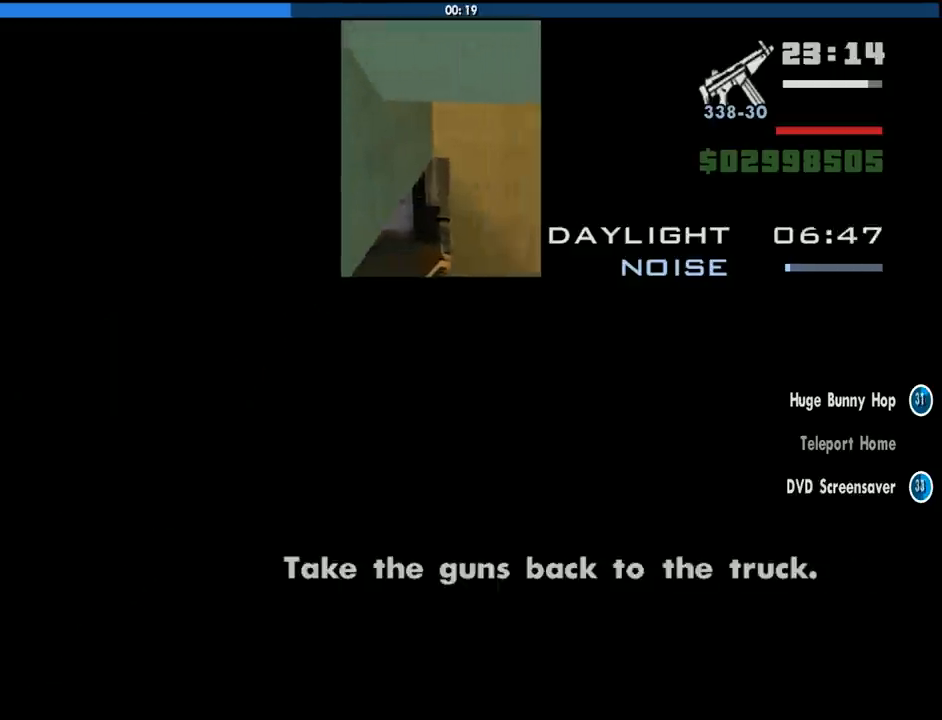
{"keys": ["alt", "w"], "mouse": [], "events": []}
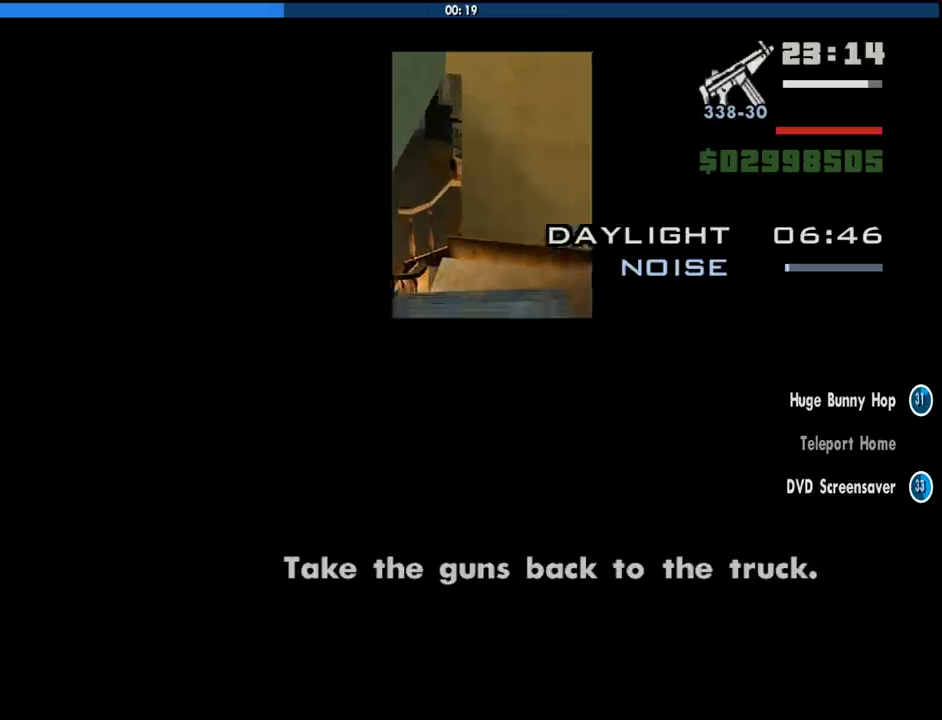
{"keys": ["alt", "w"], "mouse": [], "events": []}
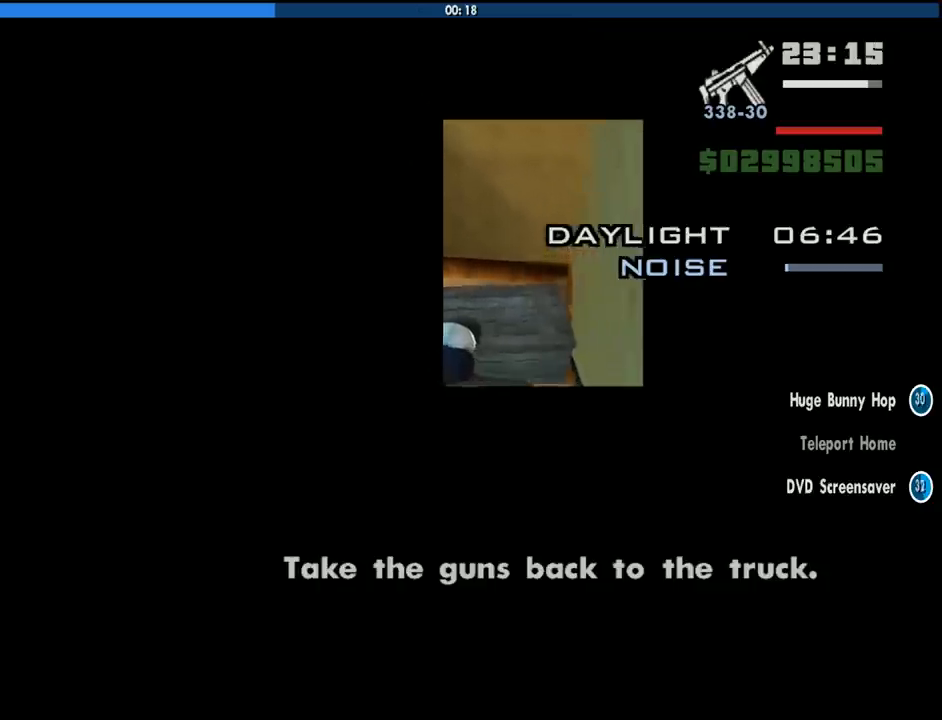
{"keys": ["alt", "w"], "mouse": [], "events": []}
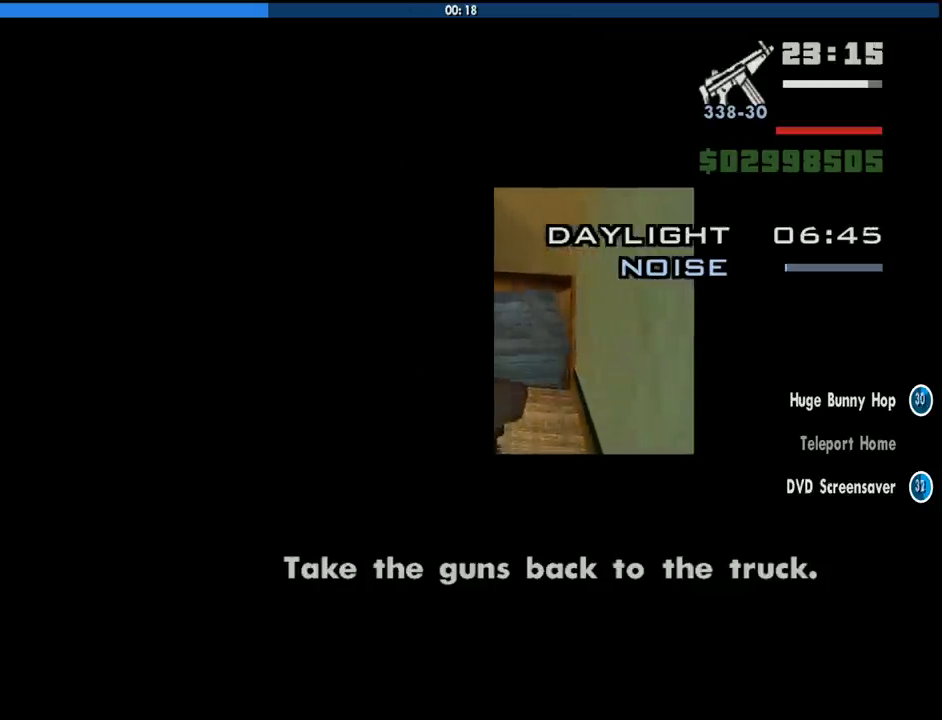
{"keys": ["alt", "w"], "mouse": [], "events": []}
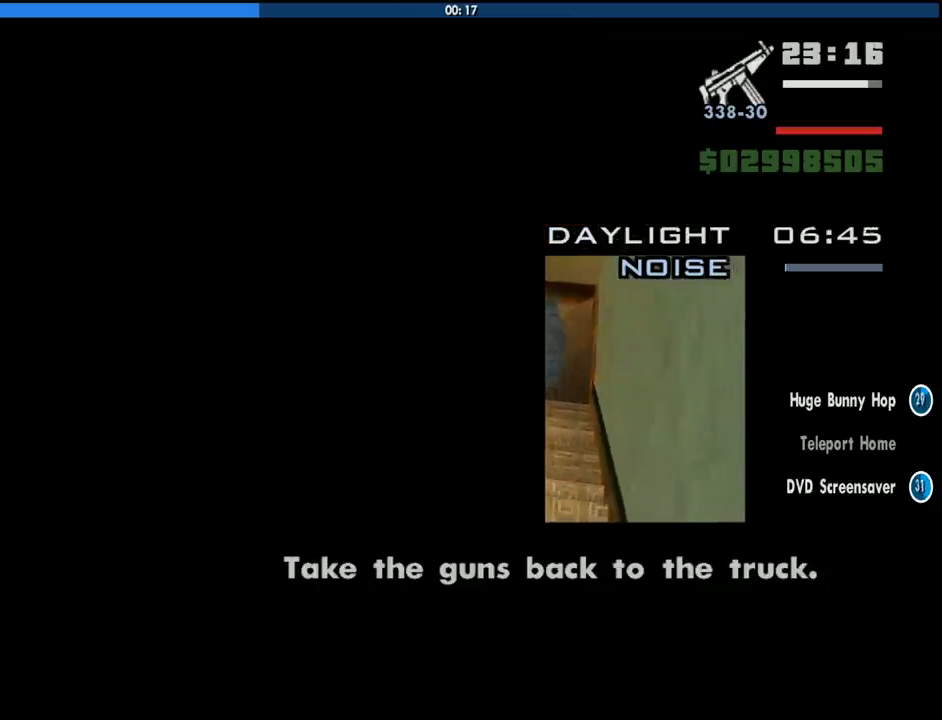
{"keys": ["alt", "w"], "mouse": [], "events": []}
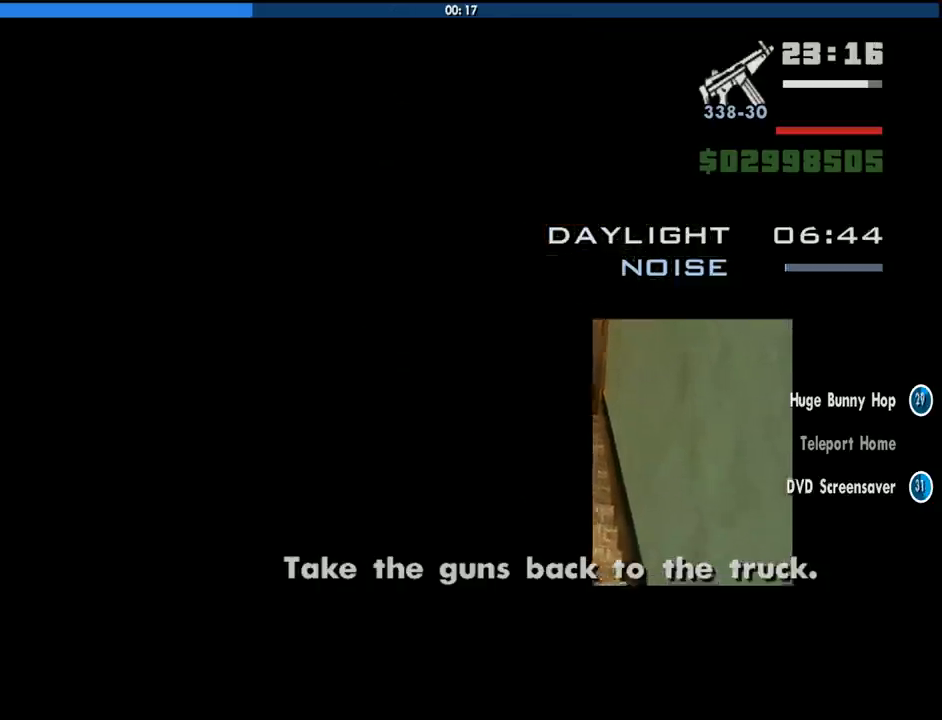
{"keys": ["alt", "w"], "mouse": [], "events": []}
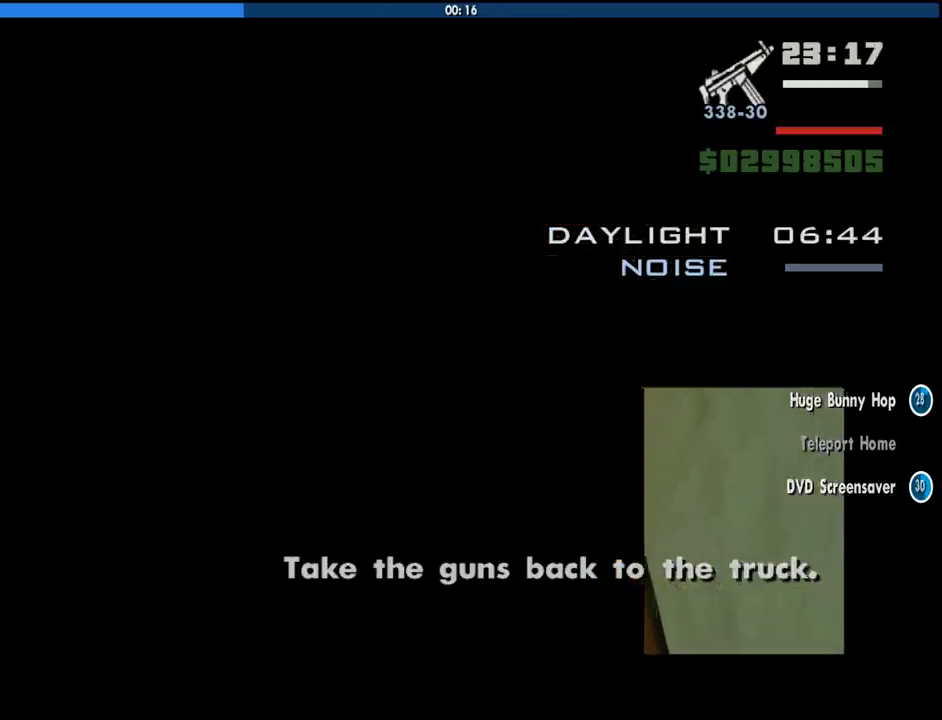
{"keys": ["alt", "w"], "mouse": [], "events": []}
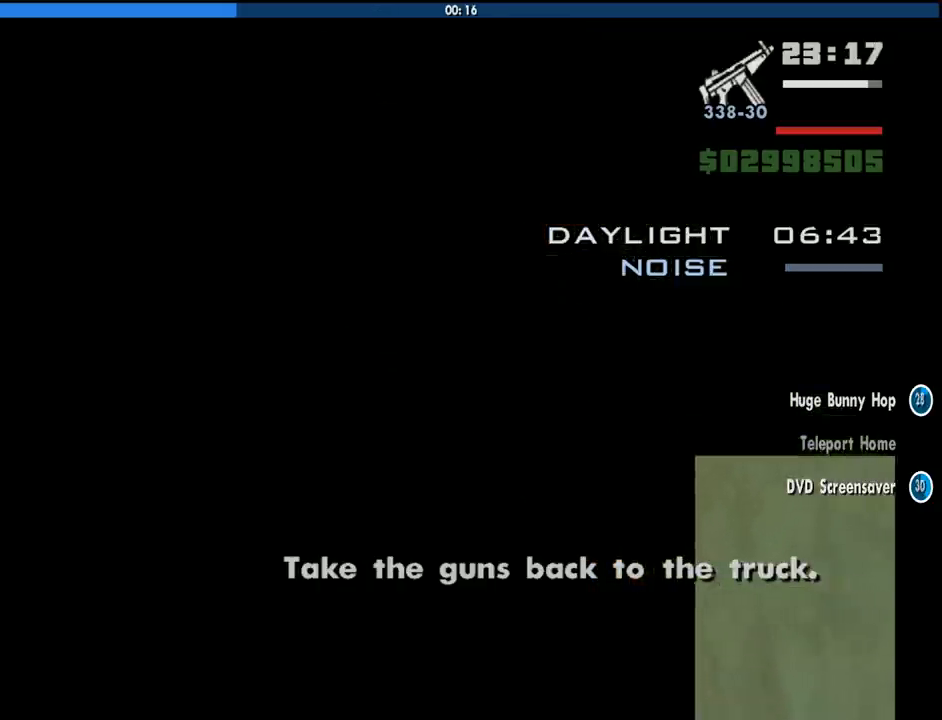
{"keys": ["alt", "w"], "mouse": [], "events": []}
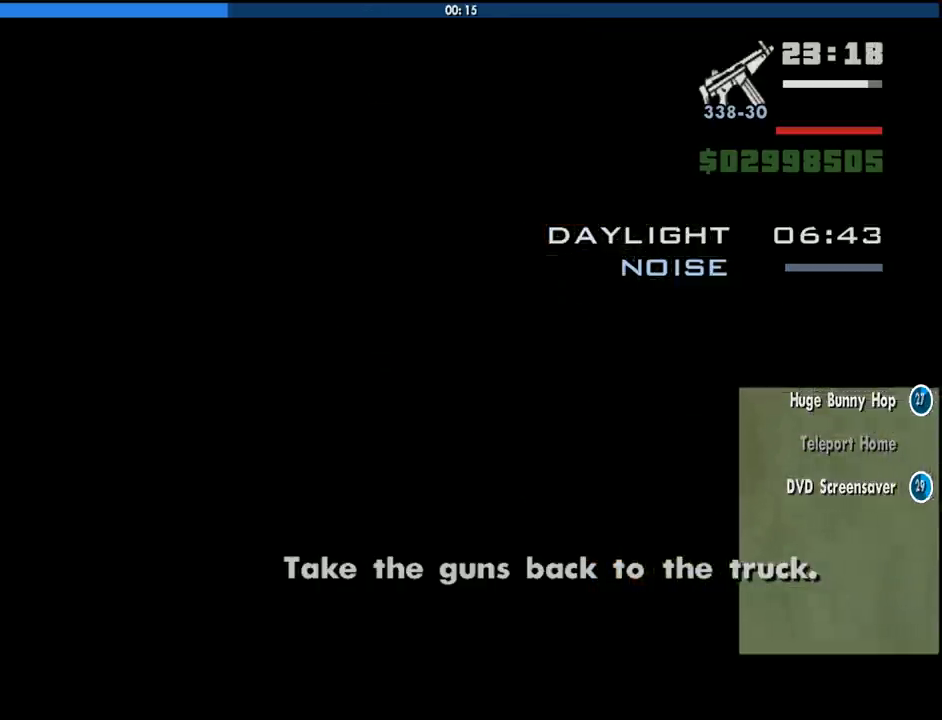
{"keys": ["alt", "w"], "mouse": [], "events": []}
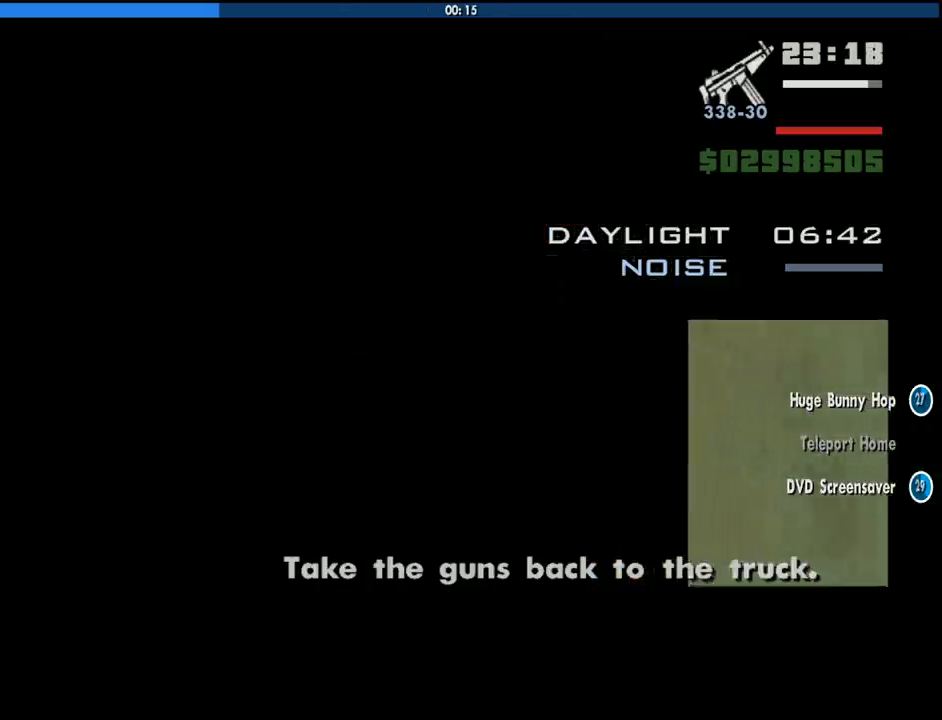
{"keys": ["alt", "w"], "mouse": [], "events": []}
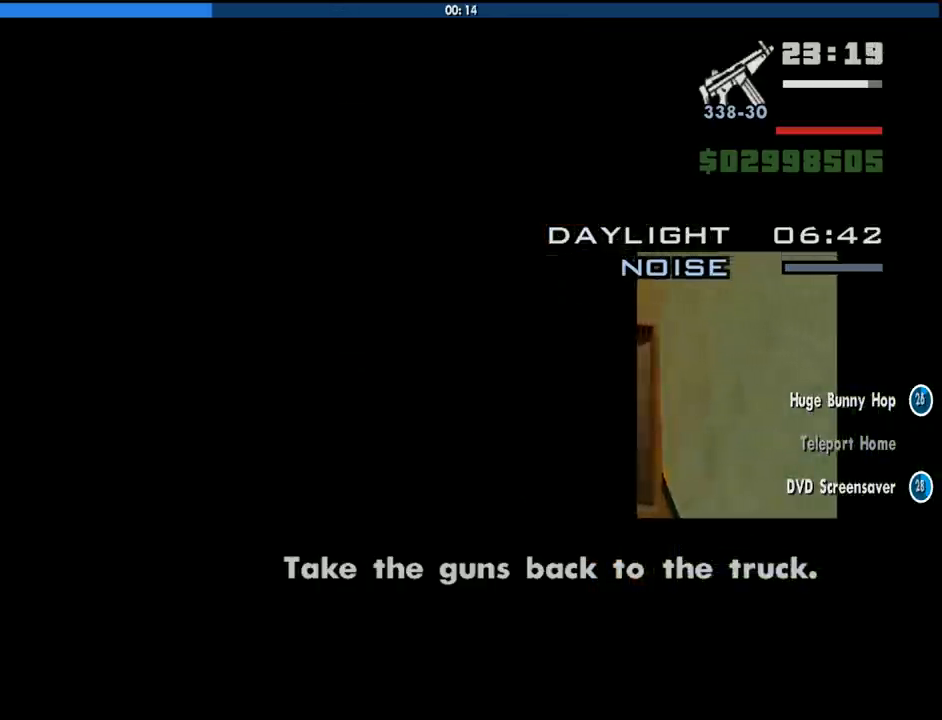
{"keys": ["alt", "w"], "mouse": [], "events": []}
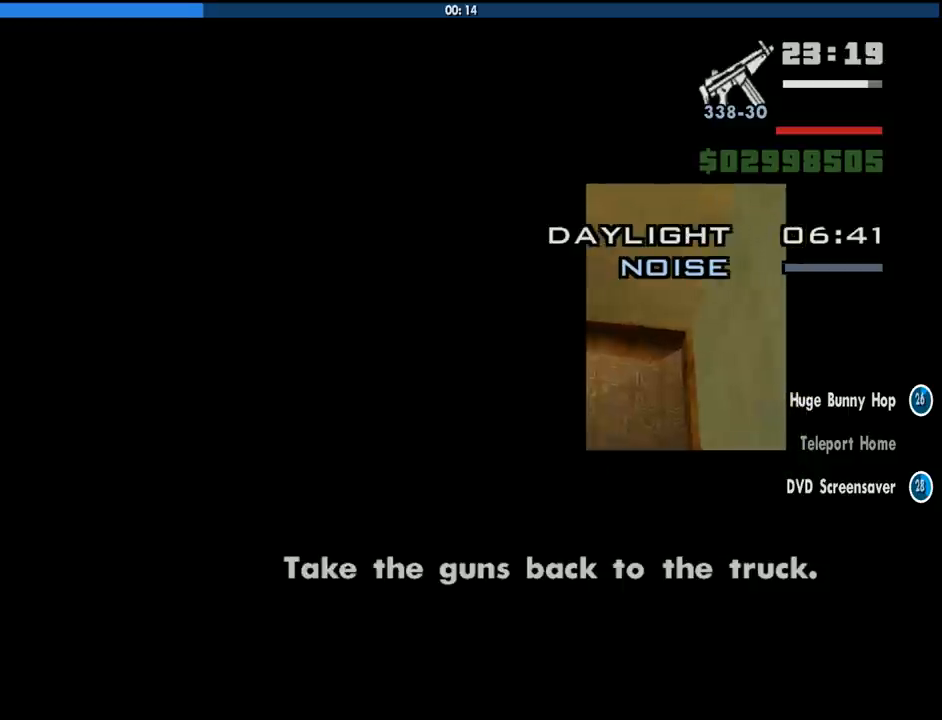
{"keys": ["alt", "w"], "mouse": [], "events": []}
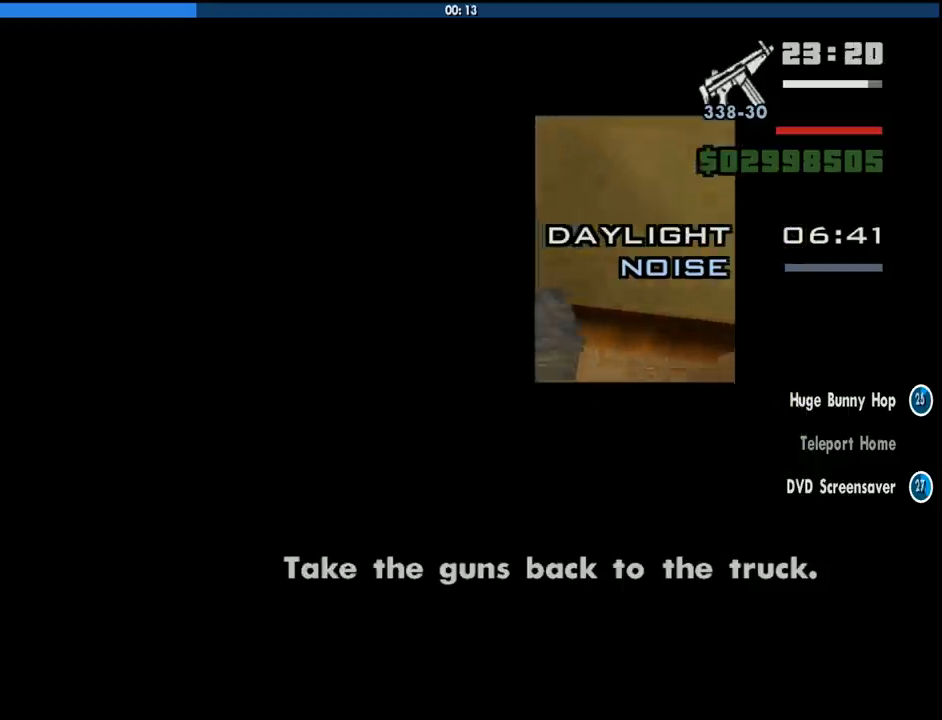
{"keys": ["alt", "w"], "mouse": [], "events": []}
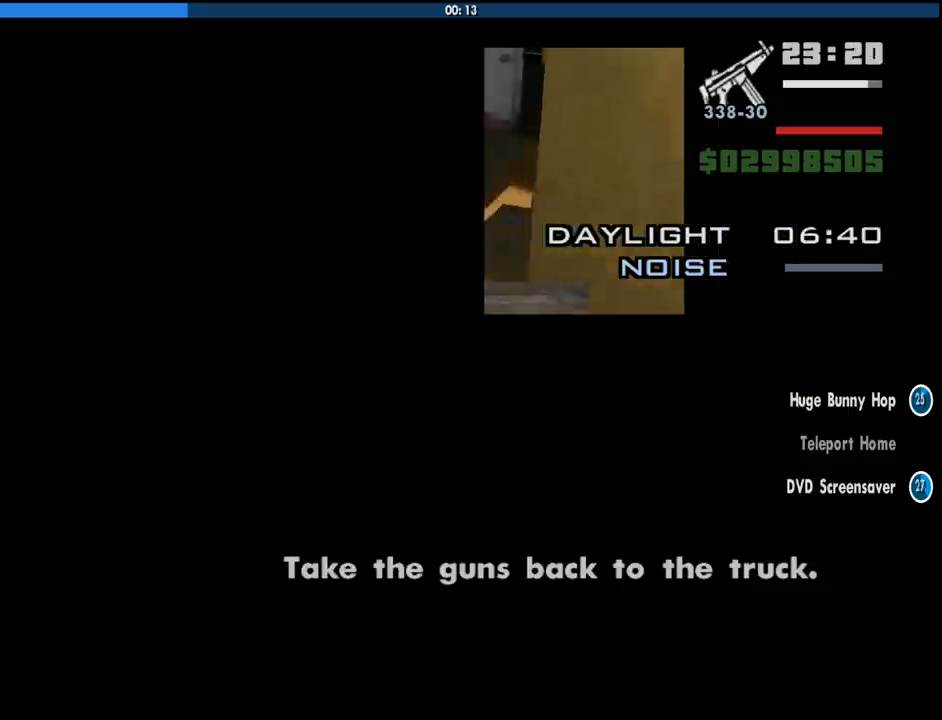
{"keys": ["alt", "w"], "mouse": [], "events": []}
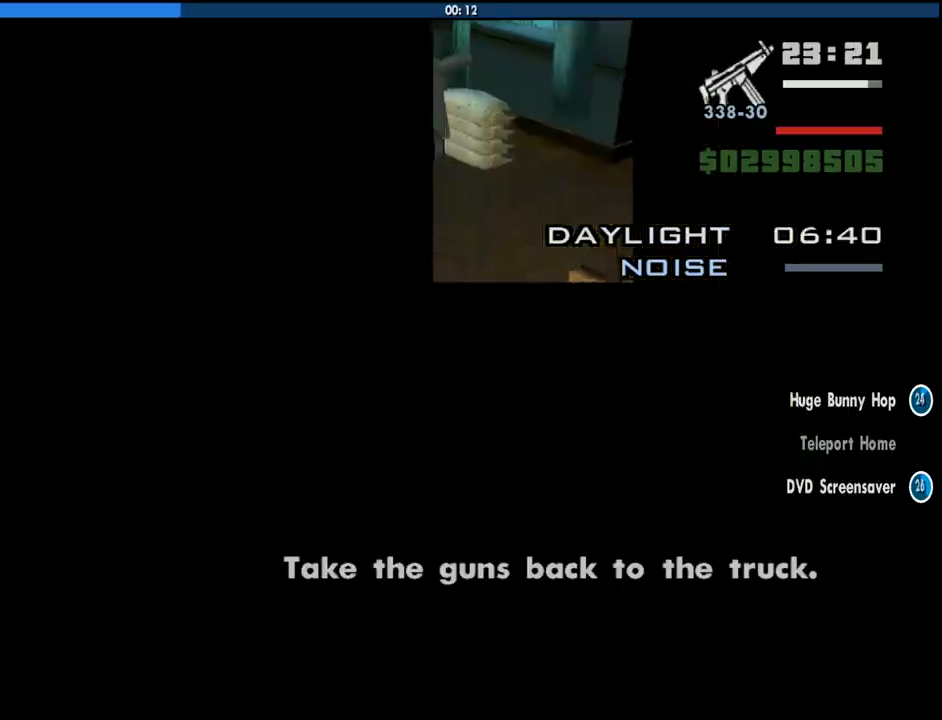
{"keys": ["alt", "w"], "mouse": [], "events": []}
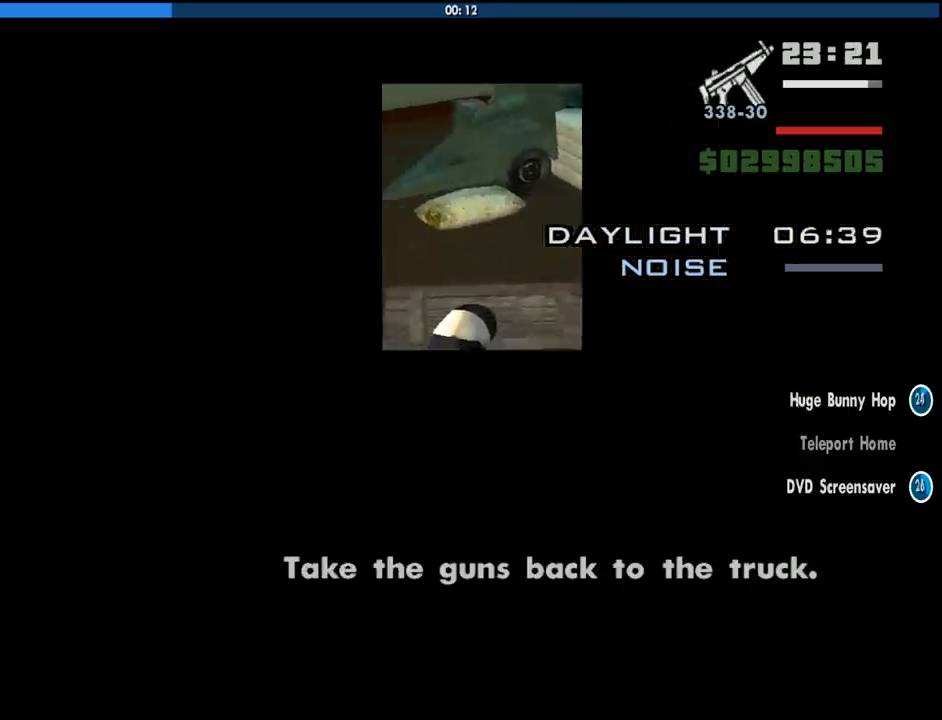
{"keys": ["alt", "w"], "mouse": [], "events": []}
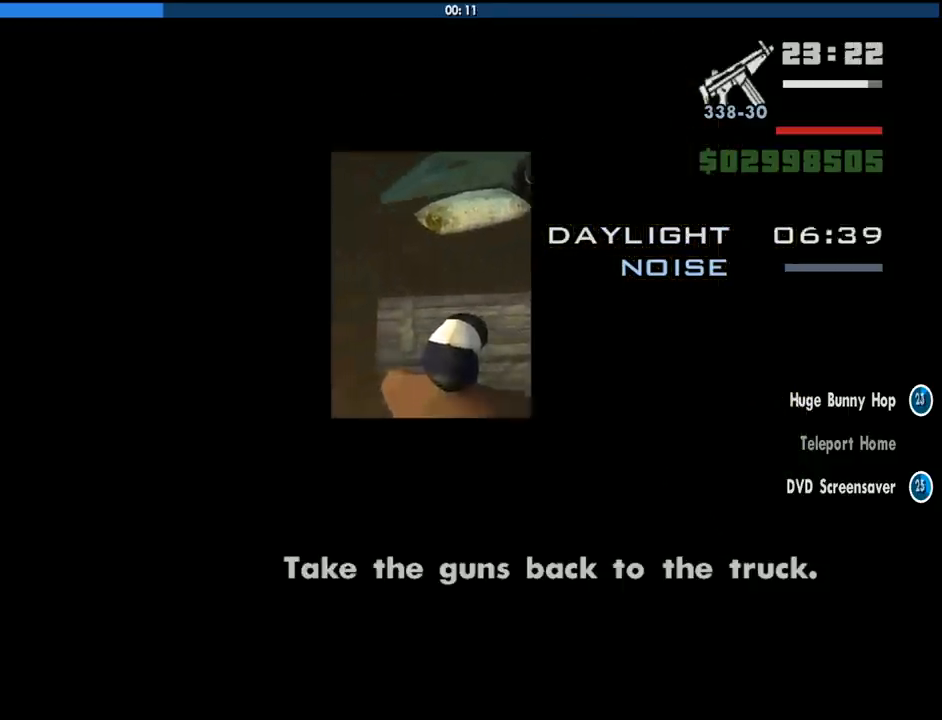
{"keys": ["alt", "w"], "mouse": [], "events": []}
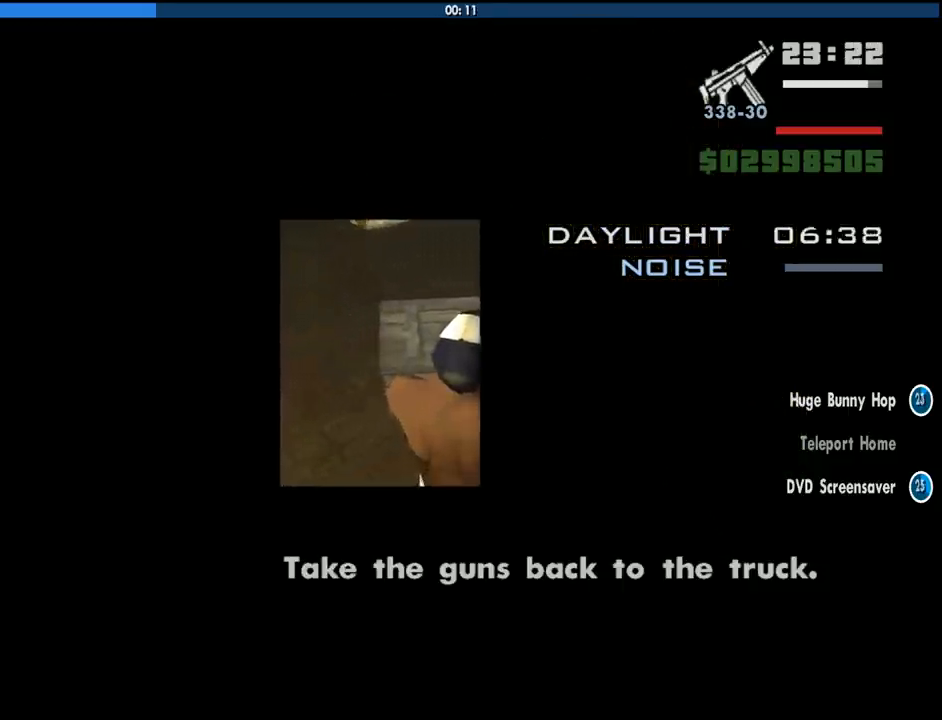
{"keys": ["alt", "w"], "mouse": [], "events": []}
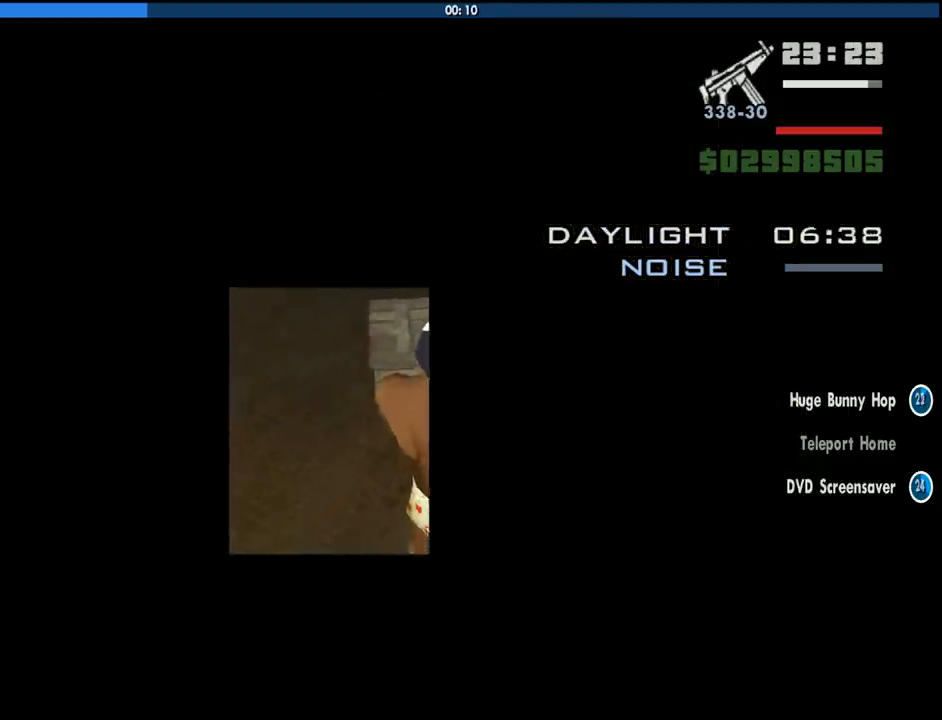
{"keys": ["alt", "w"], "mouse": [], "events": []}
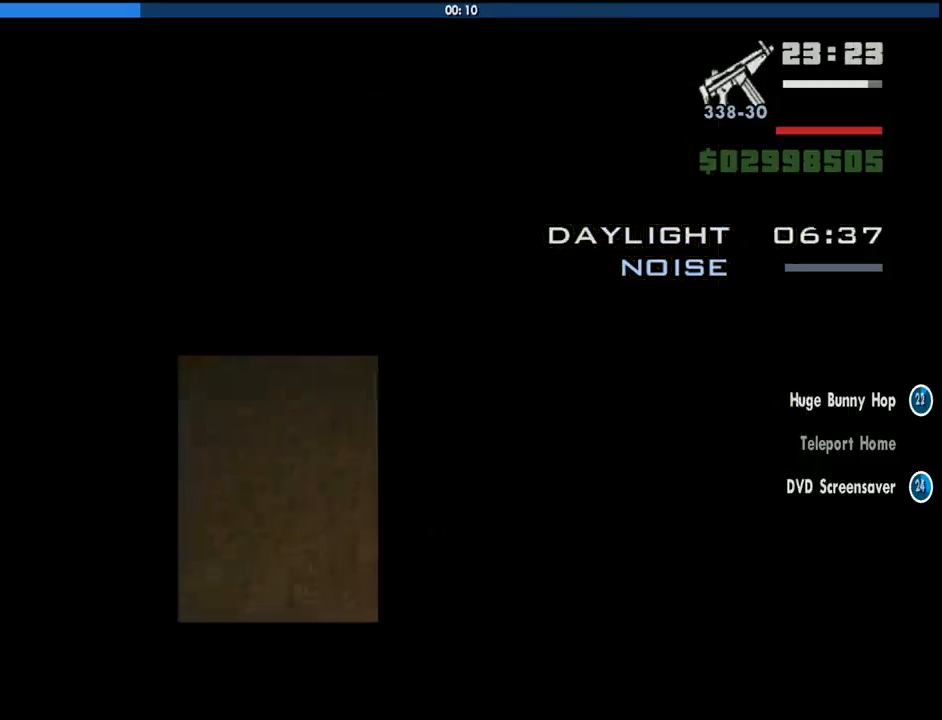
{"keys": ["alt", "w"], "mouse": [], "events": []}
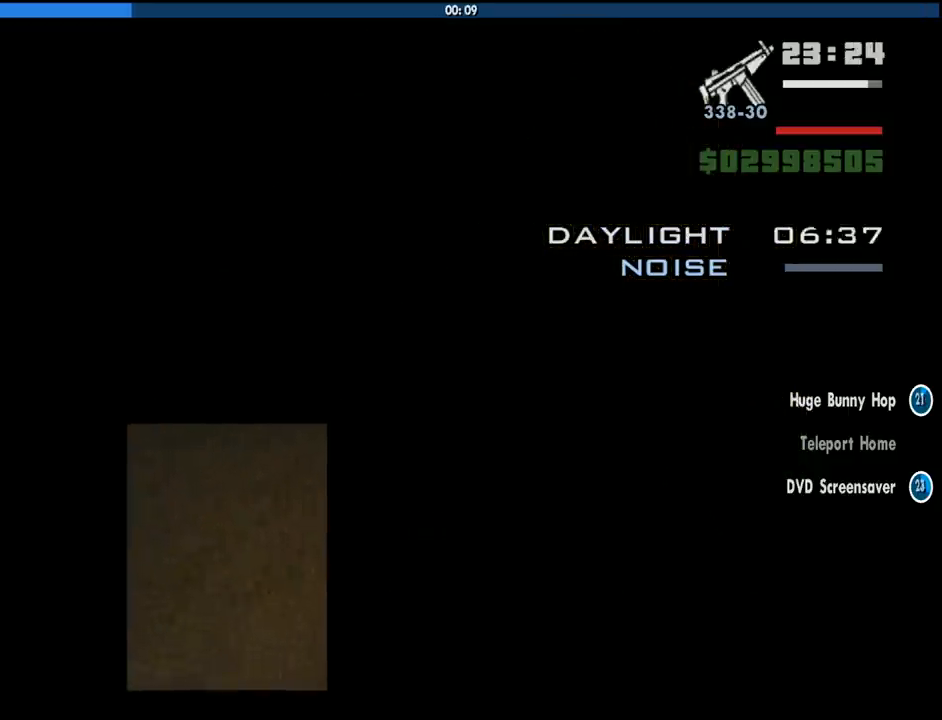
{"keys": ["alt", "w"], "mouse": [], "events": []}
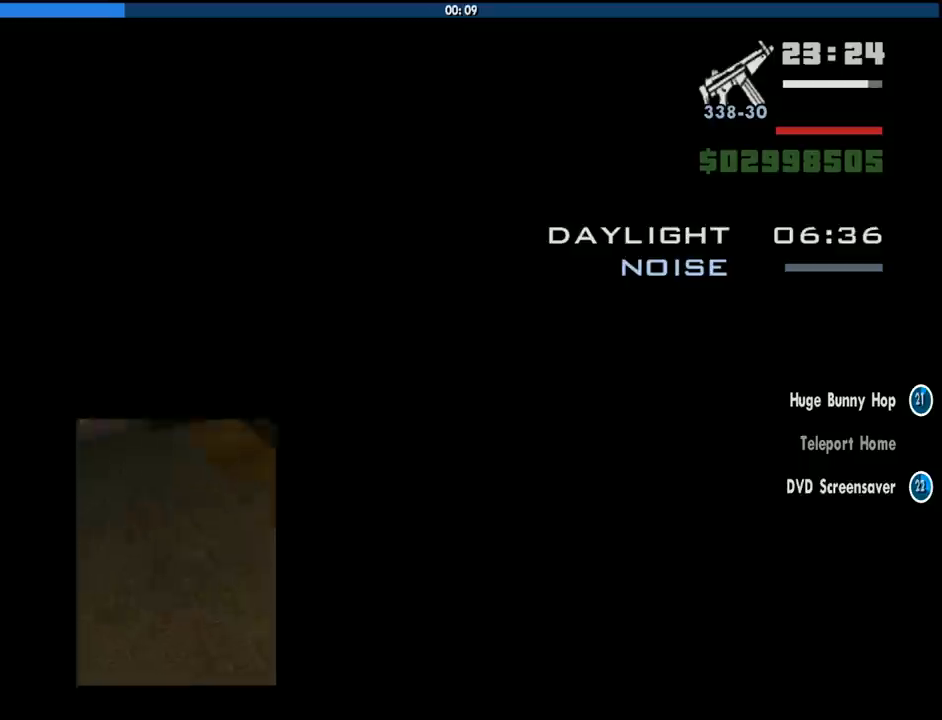
{"keys": ["alt", "w"], "mouse": [], "events": []}
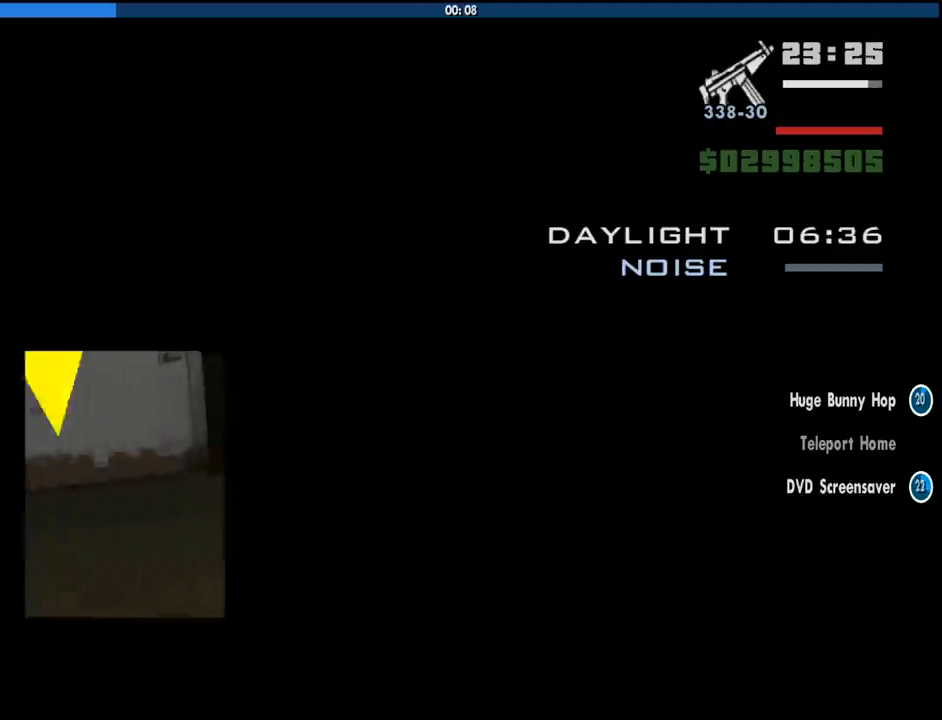
{"keys": ["alt", "w"], "mouse": [], "events": []}
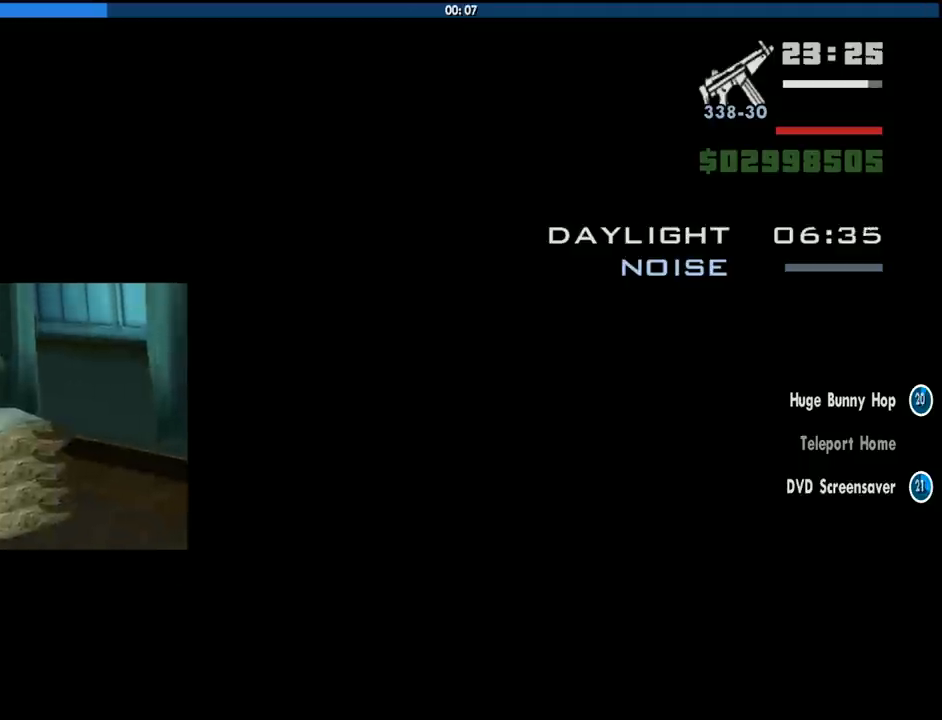
{"keys": ["alt", "w"], "mouse": [], "events": []}
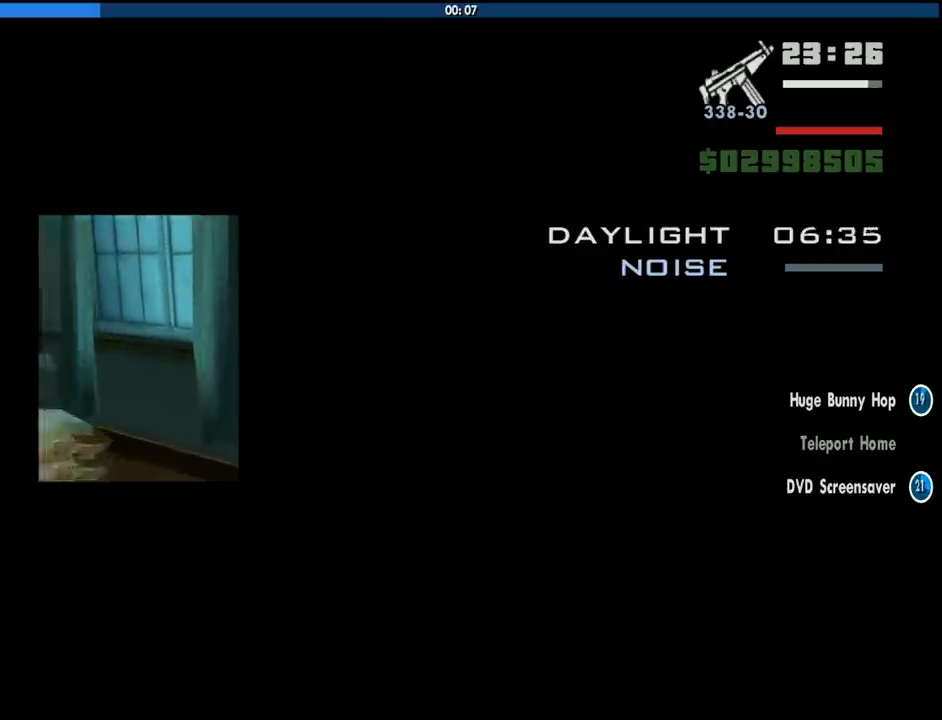
{"keys": ["alt", "w"], "mouse": [], "events": []}
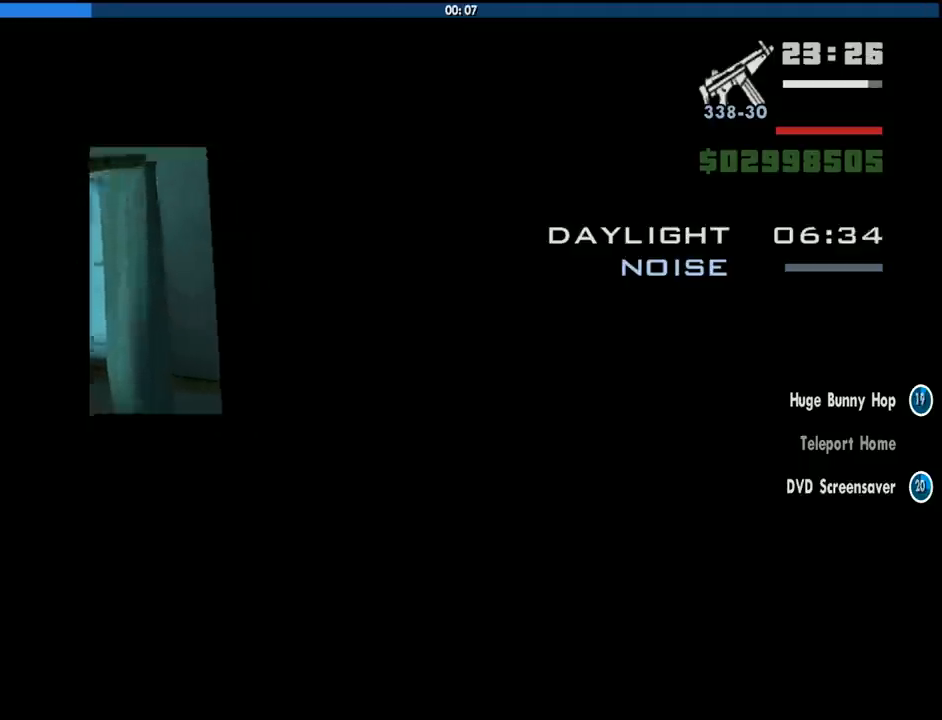
{"keys": ["alt", "w"], "mouse": [], "events": []}
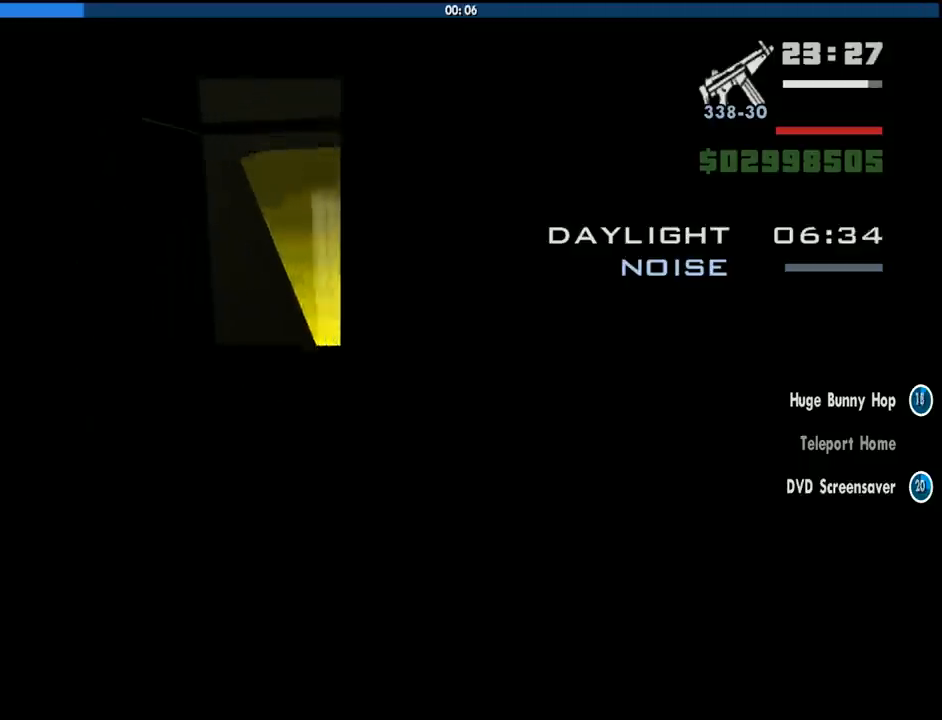
{"keys": ["alt", "w"], "mouse": [], "events": []}
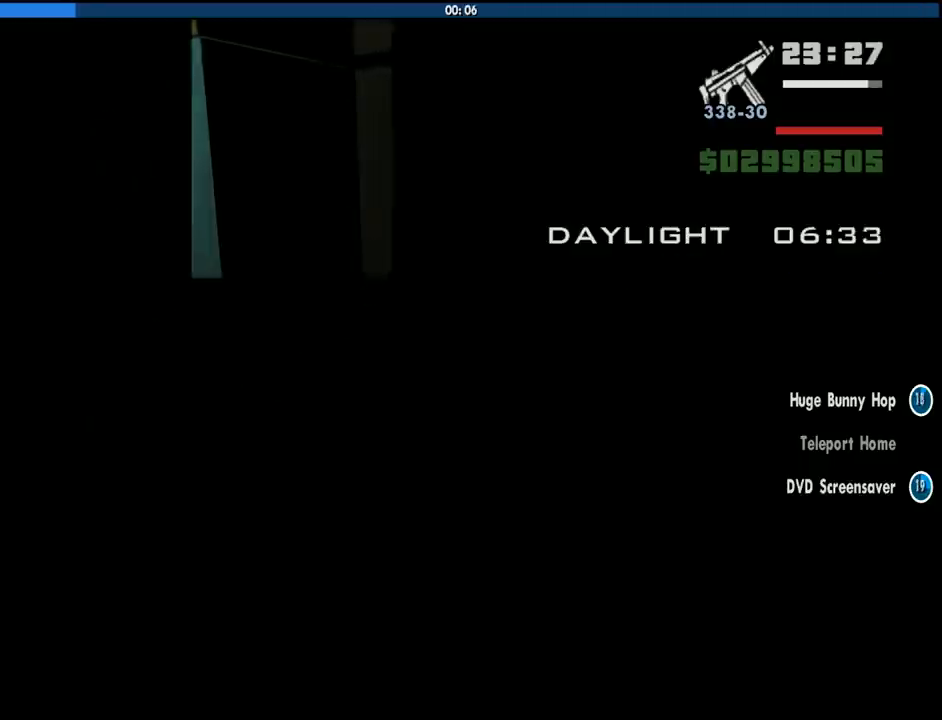
{"keys": ["space", "w"], "mouse": [], "events": [[250, "alt", "up"], [300, "w", "up"], [433, "space", "down"], [483, "w", "down"]]}